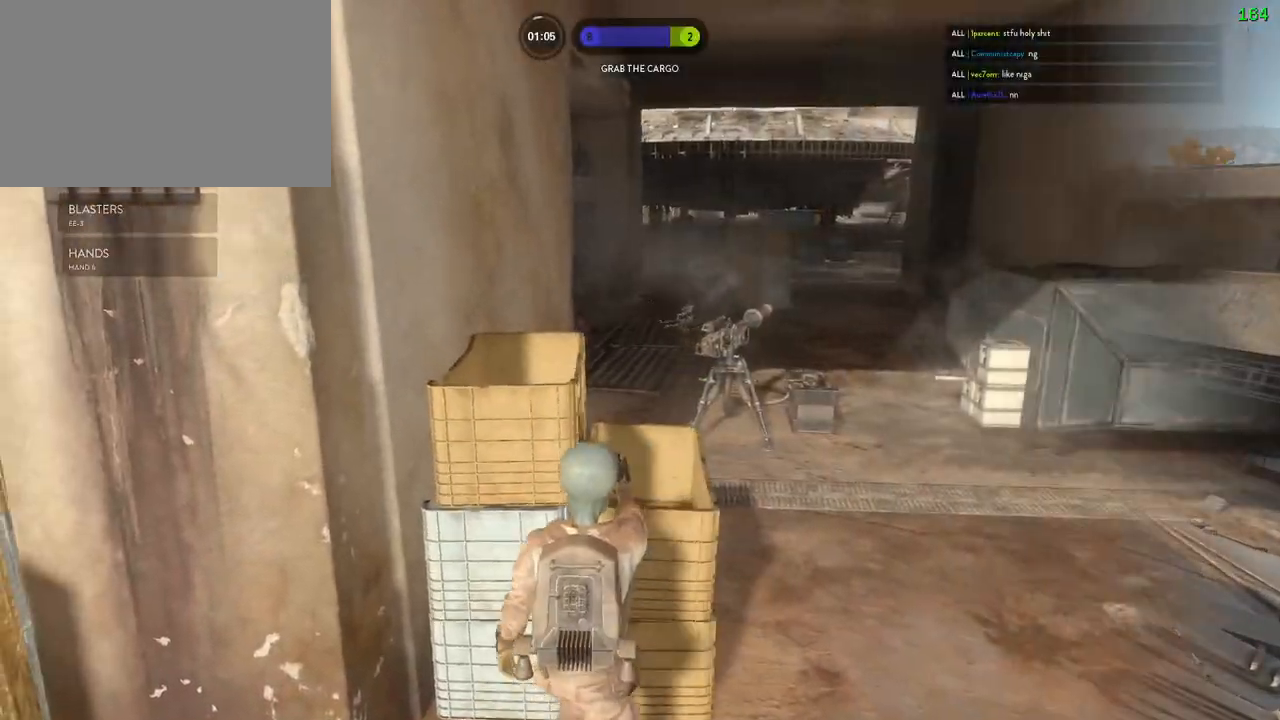
Gameplay with keyboard and mouse; each line is a JSON object with the keys and mouse buttons held at the frame after it. "events" lists presses ("down") and releases ("up") of "1", "2", "3", "4", "5", "a", "alt", "b", "c", "ctrl", "d", "e", "f", "g", "q", "r", "s", "shift", "space", "t", "tab", "v", "w", "x", "z", "mouse_left", "mouse_wheel" and "mouse_right" between this image and that frame as [ms after this image, input, new state], when the widget could be followed in between. "mouse_left", "mouse_wheel", "mouse_right" = the "left", "wheel", "right" buttons of the "mouse" list. No other keys are recorded. "wheel" means that the mouse wheel is clicked or scrolled. Mouse movement is not recorded.
{"keys": ["d", "shift", "w"], "mouse": [], "events": [[67, "a", "down"], [200, "d", "down"], [217, "a", "up"], [300, "shift", "down"], [350, "w", "down"]]}
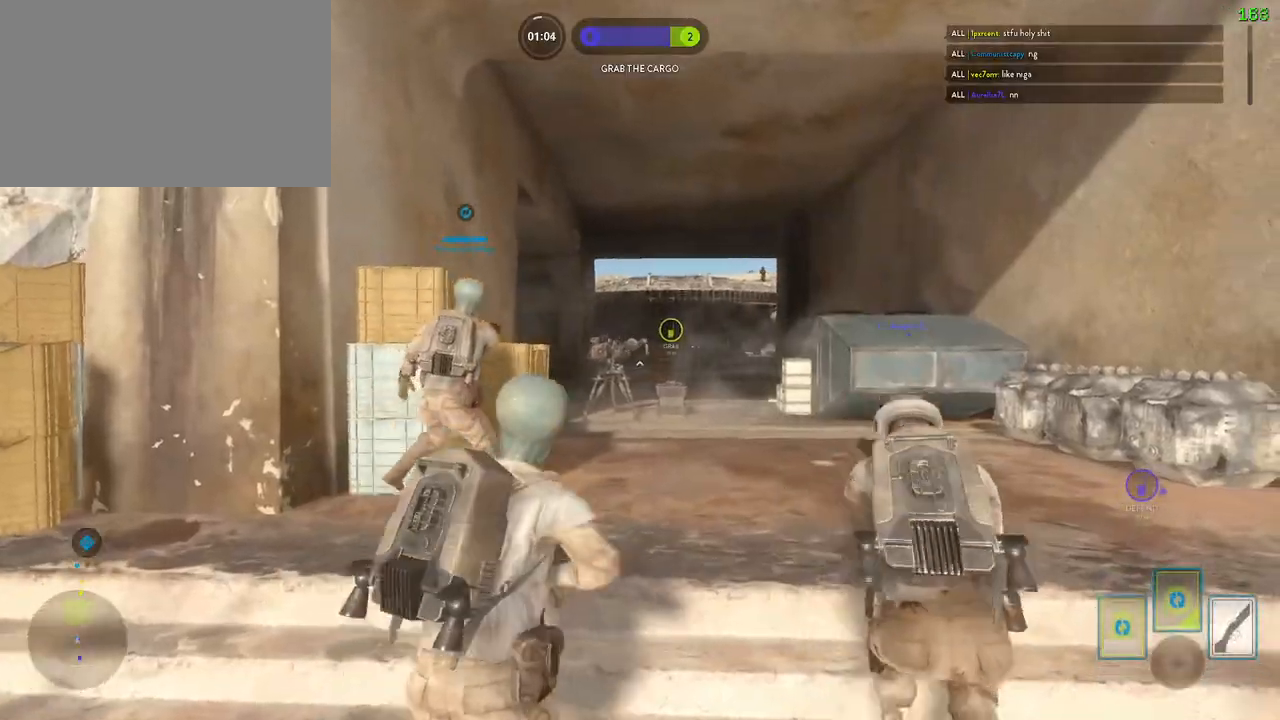
{"keys": ["a"], "mouse": ["right"], "events": [[250, "d", "up"], [300, "w", "up"], [350, "a", "down"], [383, "c", "down"], [400, "shift", "up"], [450, "c", "up"], [450, "mouse_right", "down"]]}
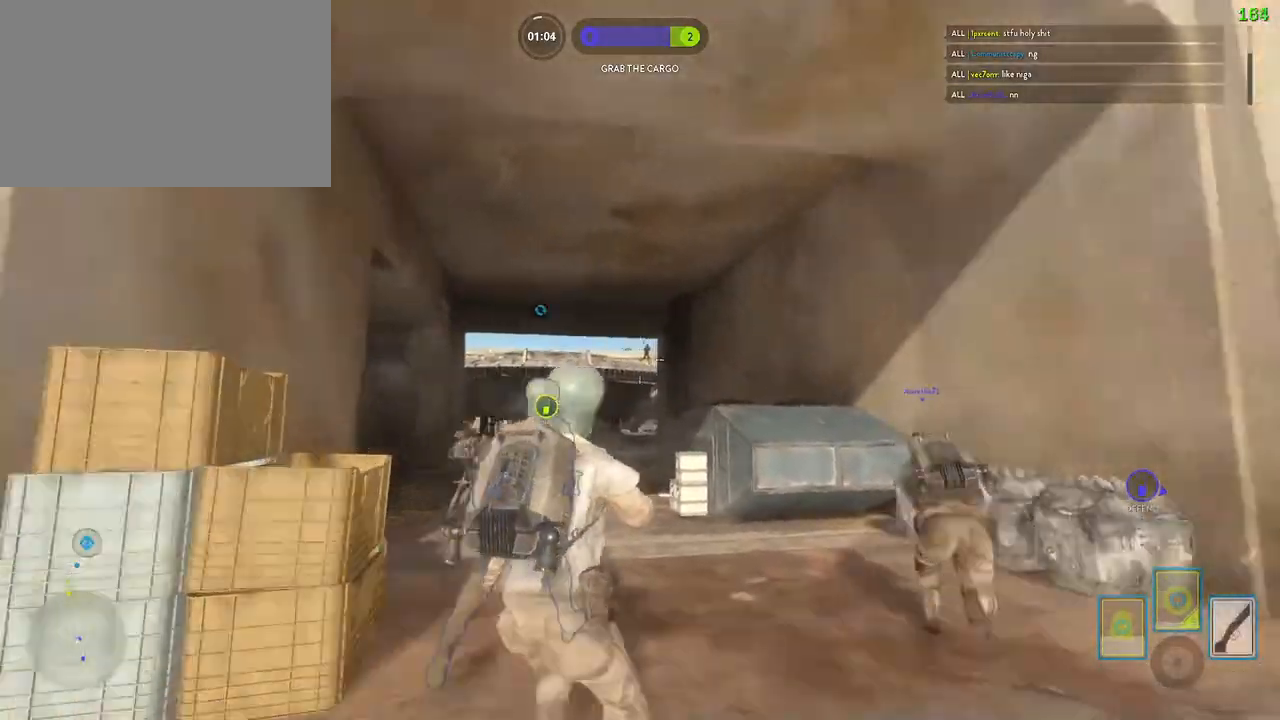
{"keys": ["a"], "mouse": [], "events": [[33, "a", "up"], [50, "d", "down"], [350, "a", "down"], [383, "d", "up"], [417, "mouse_right", "up"]]}
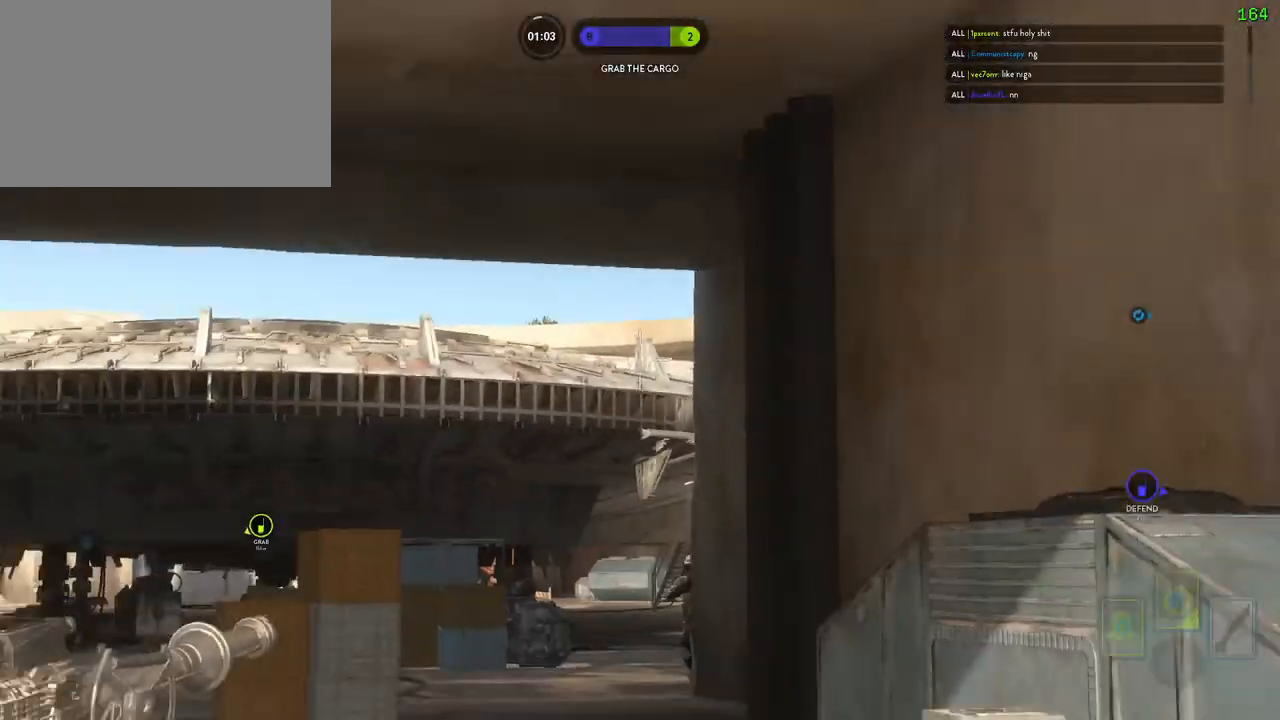
{"keys": ["a", "shift"], "mouse": [], "events": [[33, "c", "down"], [150, "c", "up"], [367, "shift", "down"]]}
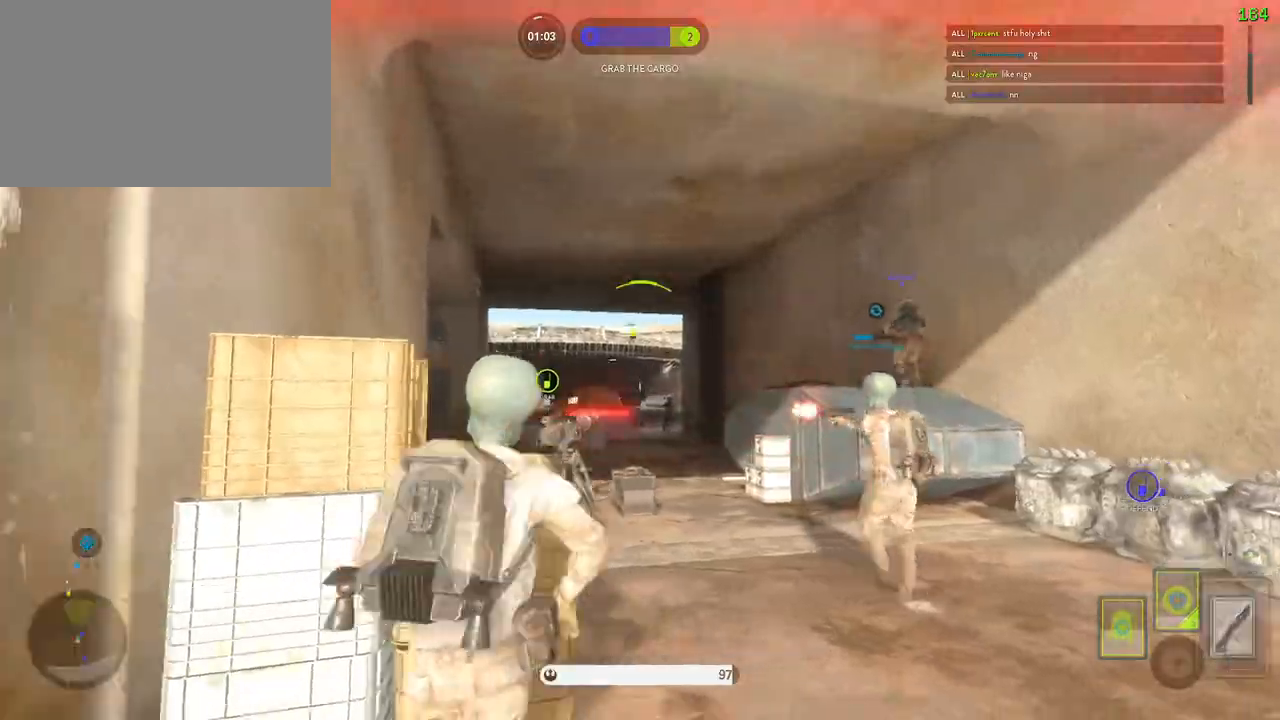
{"keys": ["d"], "mouse": ["left", "right"], "events": [[183, "a", "up"], [183, "d", "down"], [183, "shift", "up"], [467, "mouse_right", "down"], [500, "mouse_left", "down"]]}
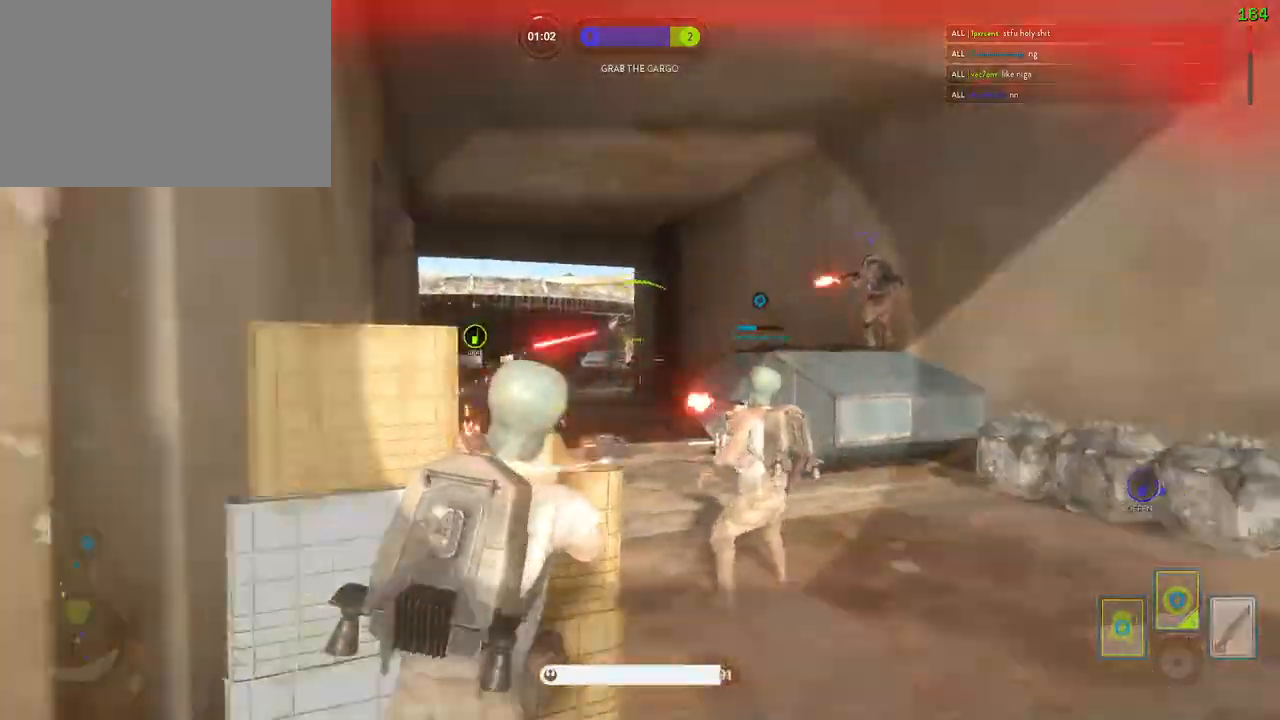
{"keys": ["a"], "mouse": [], "events": [[17, "a", "down"], [50, "d", "up"], [83, "mouse_left", "up"], [83, "mouse_right", "up"], [133, "ctrl", "down"], [150, "c", "down"], [233, "c", "up"], [267, "ctrl", "up"], [300, "alt", "down"], [450, "alt", "up"]]}
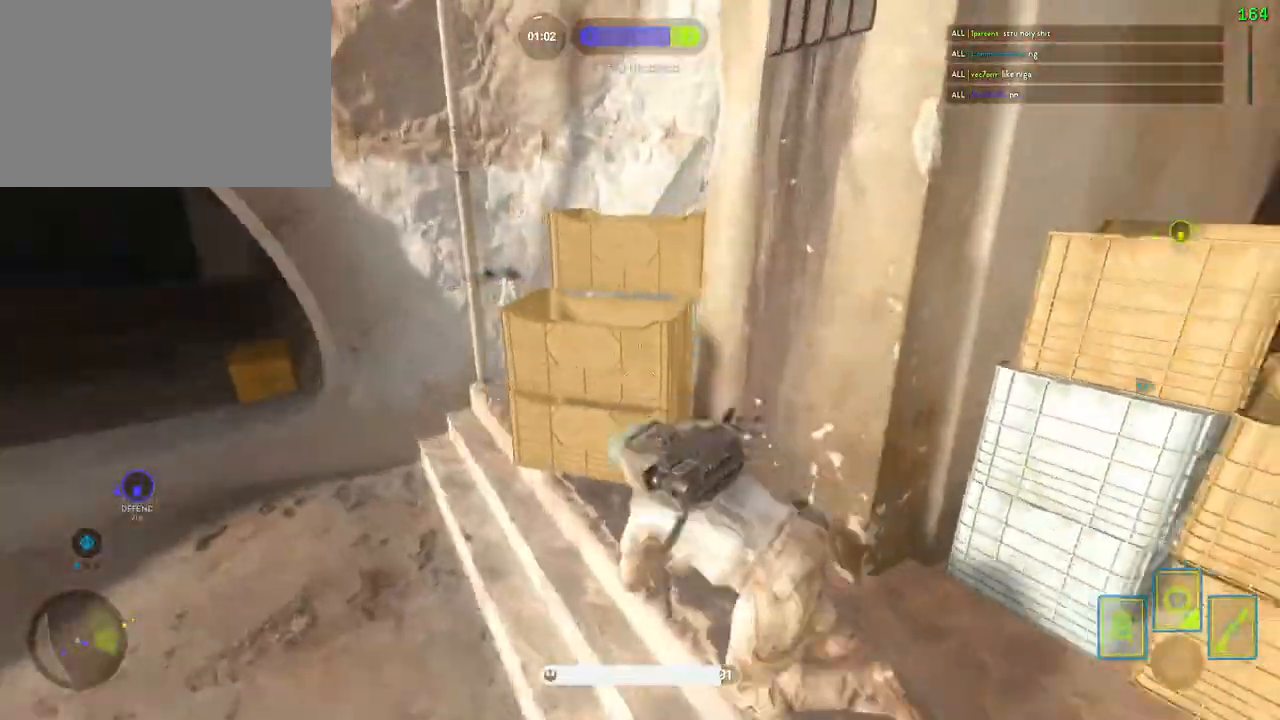
{"keys": ["a", "shift", "w"], "mouse": [], "events": [[17, "a", "up"], [133, "space", "down"], [233, "space", "up"], [433, "w", "down"], [450, "a", "down"], [450, "shift", "down"]]}
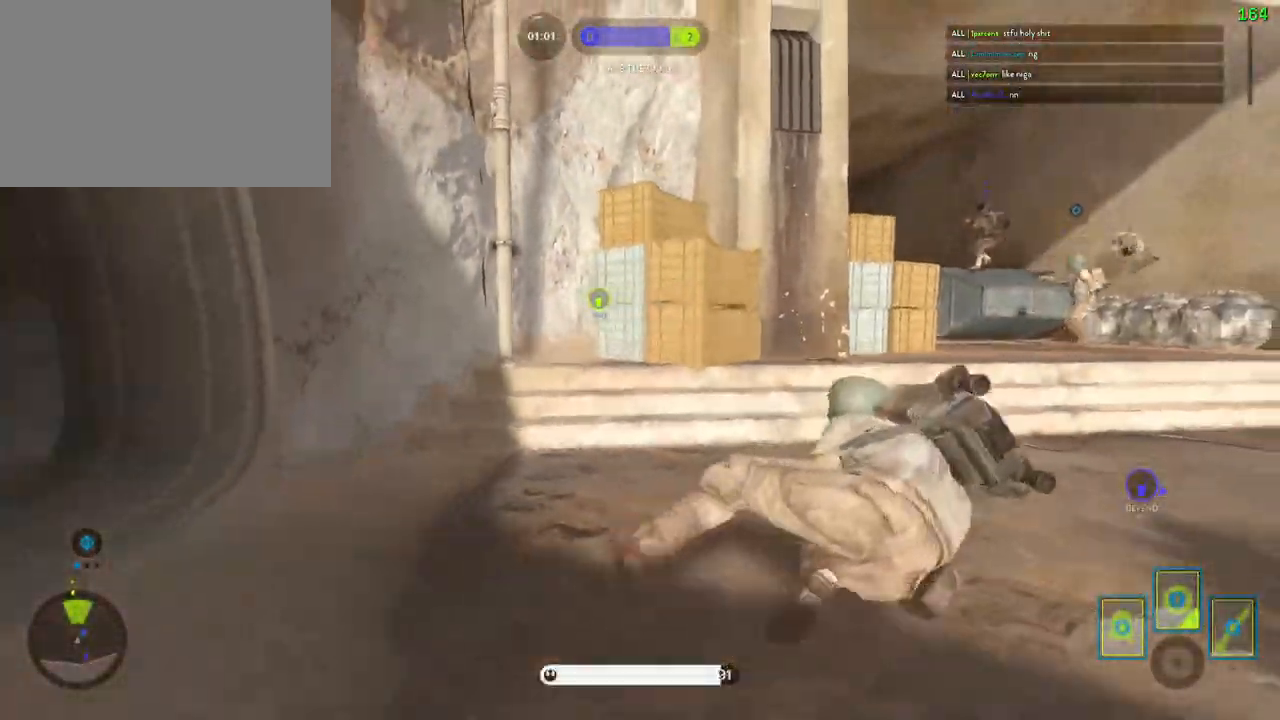
{"keys": ["a", "shift", "w"], "mouse": [], "events": [[283, "c", "down"], [367, "c", "up"]]}